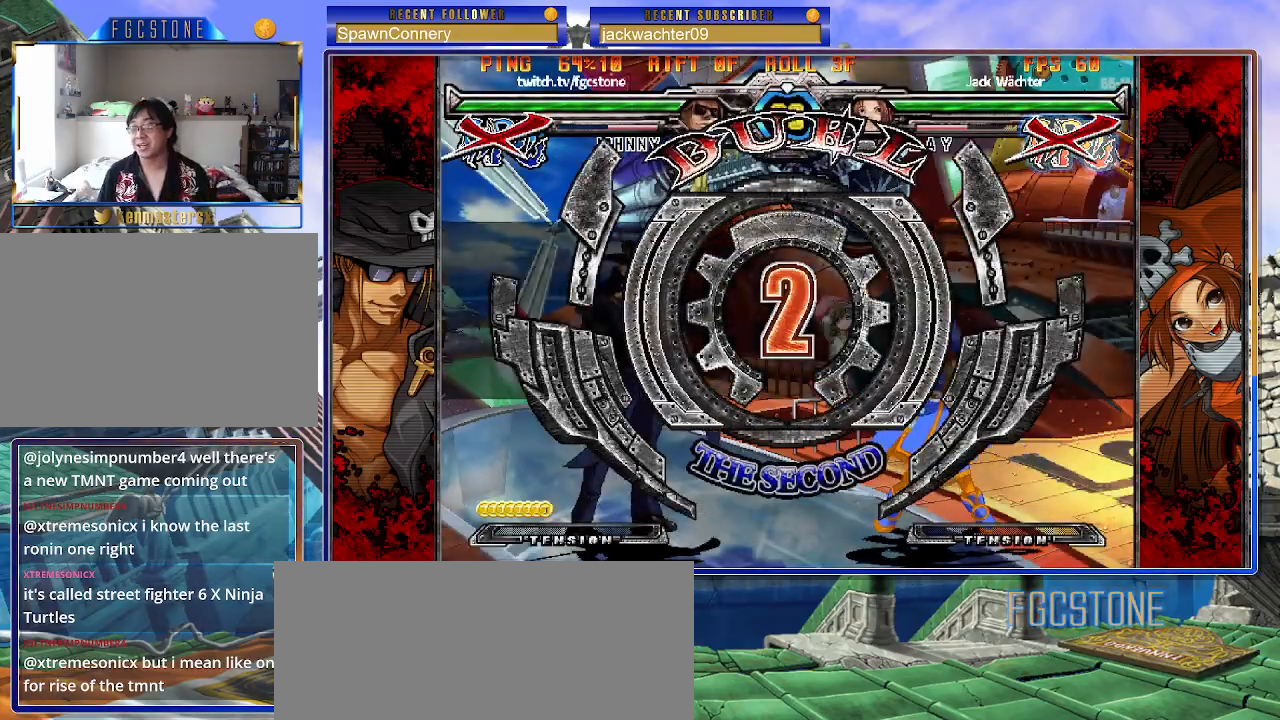
Gameplay with a controller (arcade stick); each line is a JSON object with the inputs held at the frame after it. "events" lists button and stick changes between this image and that frame as [ms after this image, input, new state], when the widget could be followed in between. Not read: L3 R3.
{"buttons": [], "left_stick": "left", "events": [[67, "left_stick", "left"]]}
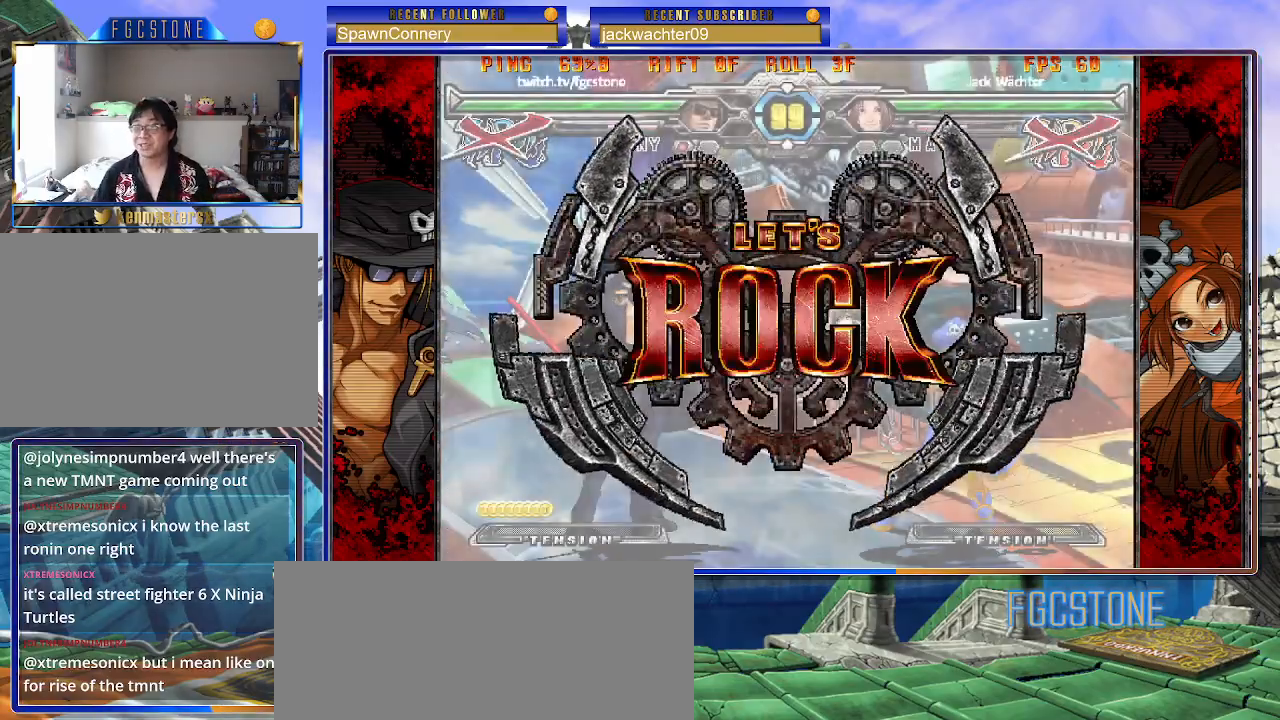
{"buttons": [], "left_stick": "up", "events": [[350, "left_stick", "center"], [467, "left_stick", "up"]]}
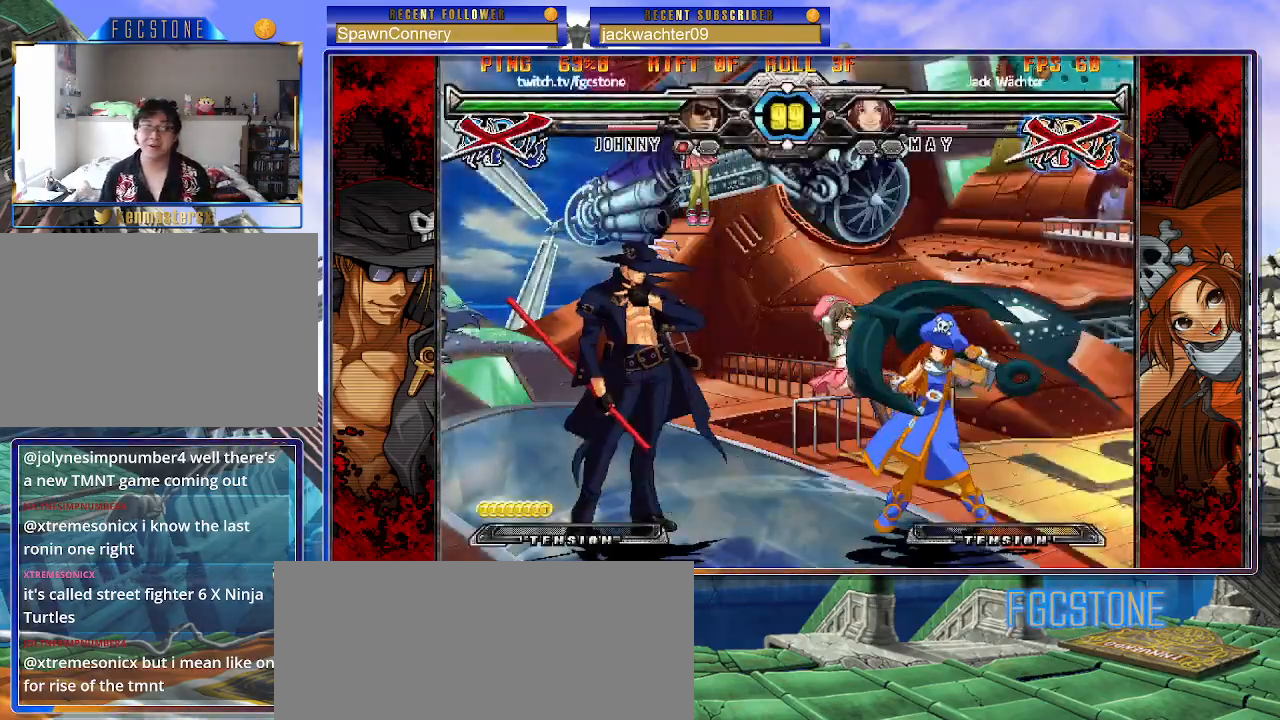
{"buttons": [], "left_stick": "left", "events": [[183, "left_stick", "left"]]}
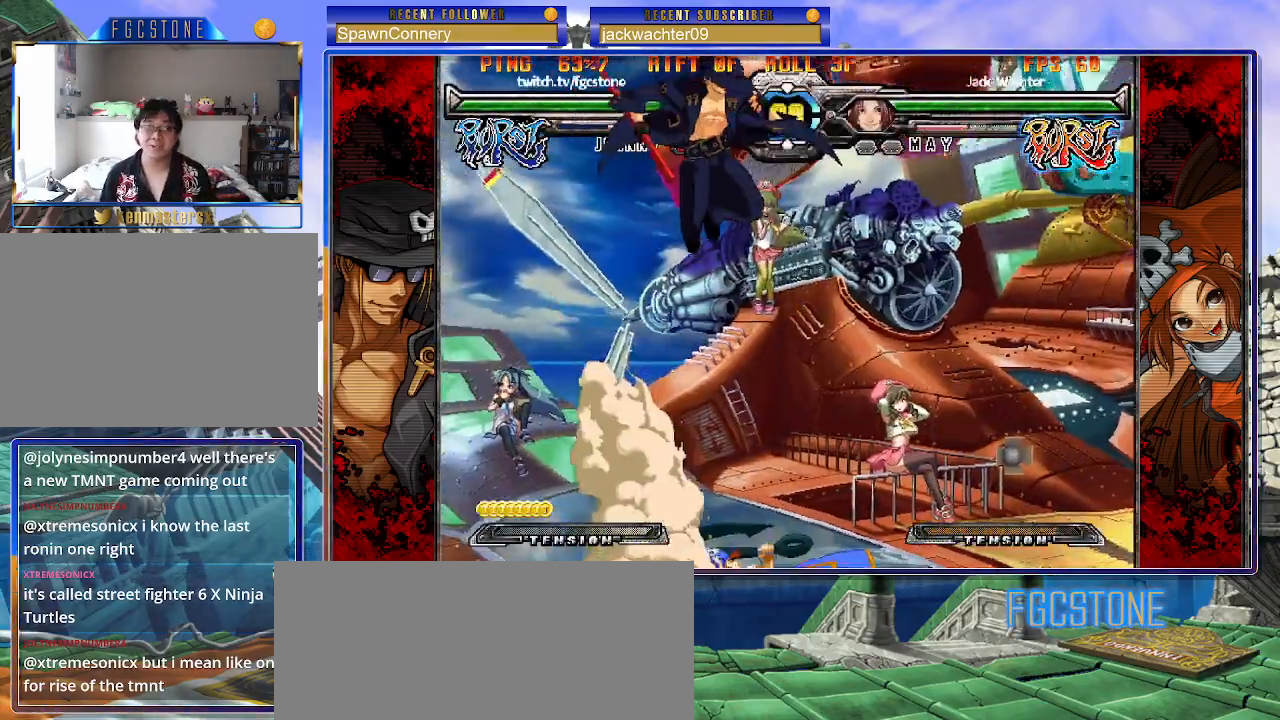
{"buttons": [], "left_stick": "left", "events": [[83, "HS", "down"], [250, "HS", "up"]]}
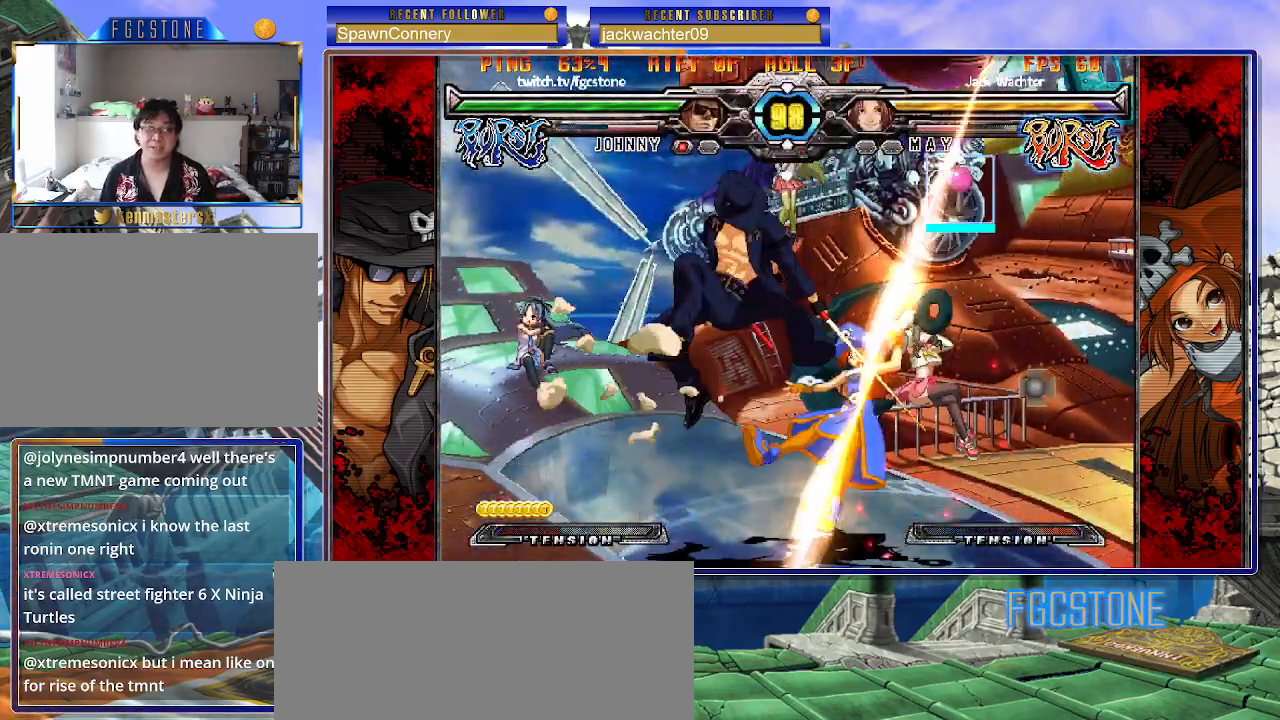
{"buttons": [], "left_stick": "down-left", "events": [[133, "K", "down"], [217, "K", "up"], [250, "left_stick", "down-left"], [383, "D", "down"], [467, "D", "up"]]}
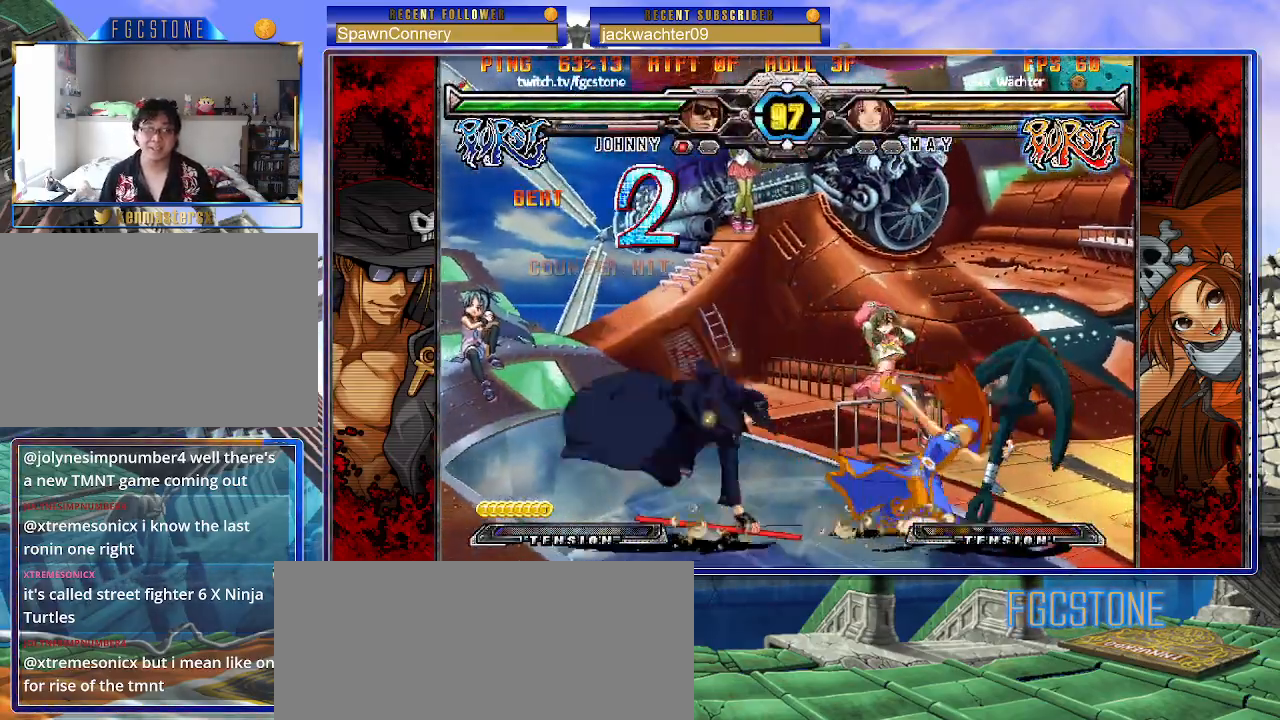
{"buttons": [], "left_stick": "center", "events": [[150, "left_stick", "right"], [233, "HS", "down"], [250, "left_stick", "center"], [283, "HS", "up"]]}
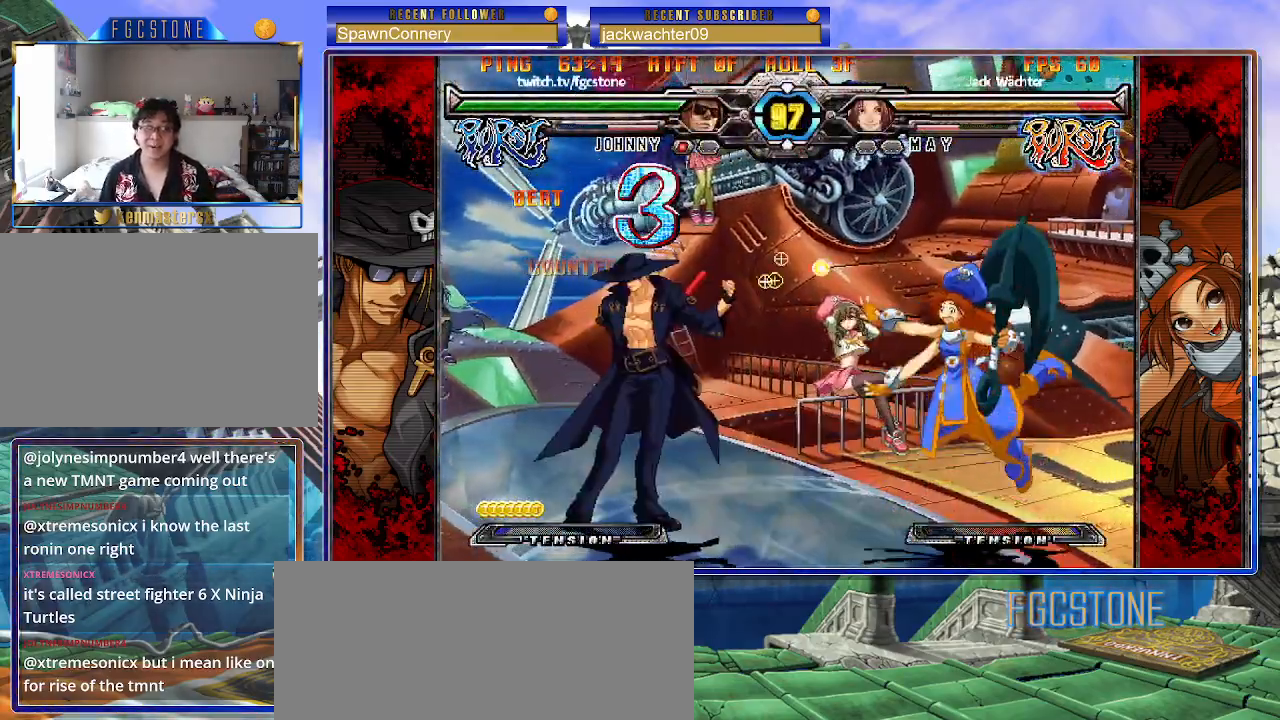
{"buttons": [], "left_stick": "left", "events": [[33, "left_stick", "right"], [100, "left_stick", "center"], [167, "left_stick", "right"], [300, "left_stick", "up-right"], [500, "left_stick", "left"]]}
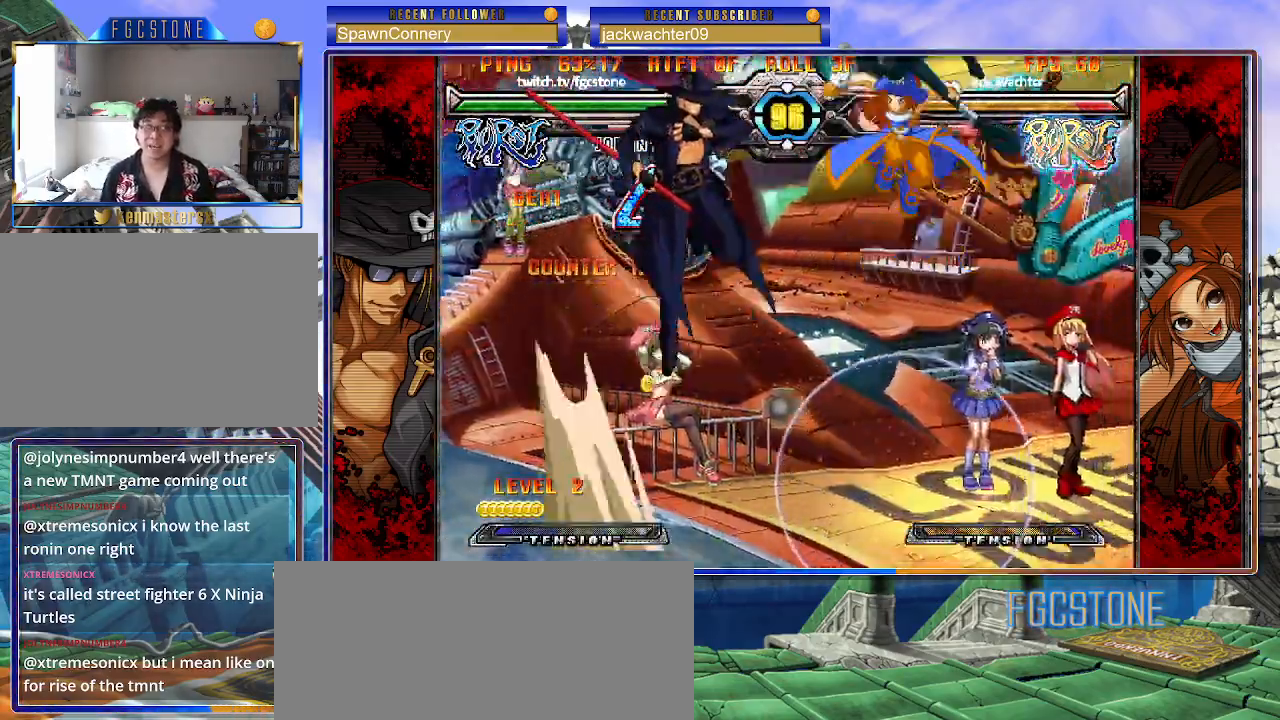
{"buttons": [], "left_stick": "left", "events": [[267, "HS", "down"], [417, "HS", "up"]]}
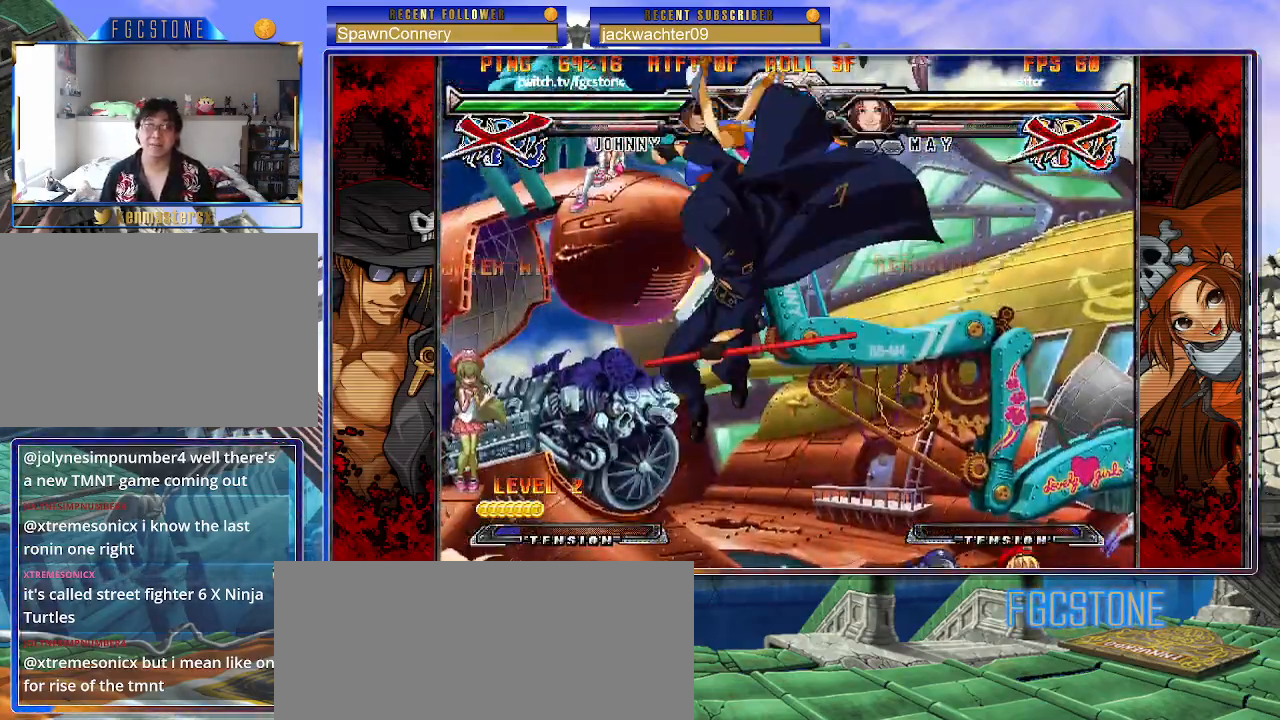
{"buttons": [], "left_stick": "center", "events": [[217, "left_stick", "center"]]}
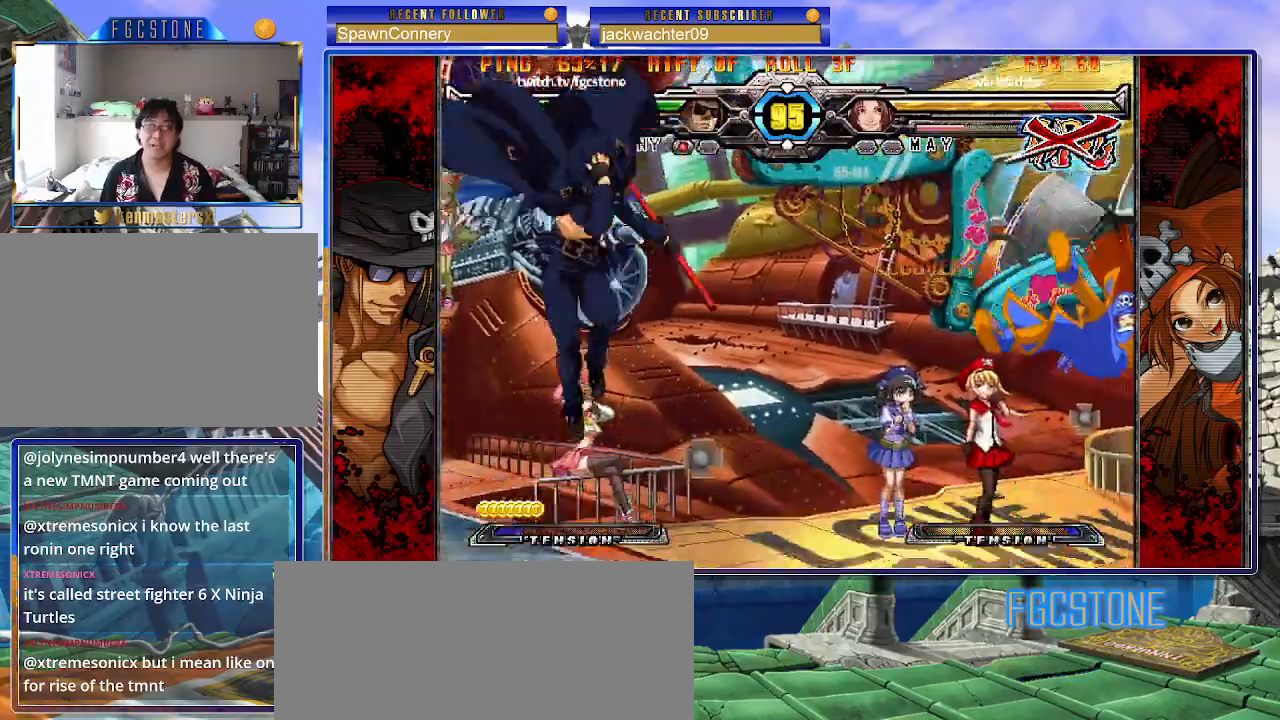
{"buttons": [], "left_stick": "center", "events": [[33, "left_stick", "right"], [117, "left_stick", "center"], [200, "left_stick", "right"], [300, "left_stick", "up-right"], [500, "left_stick", "center"]]}
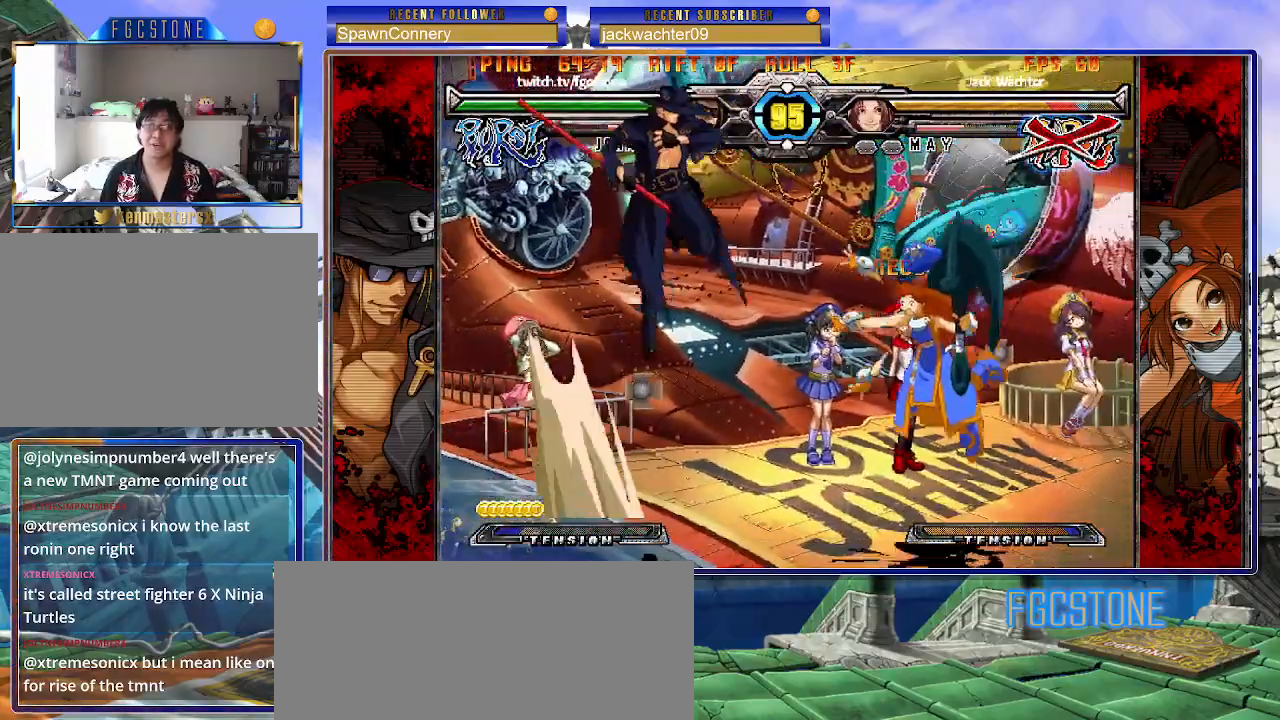
{"buttons": [], "left_stick": "center", "events": [[433, "left_stick", "left"], [500, "left_stick", "center"]]}
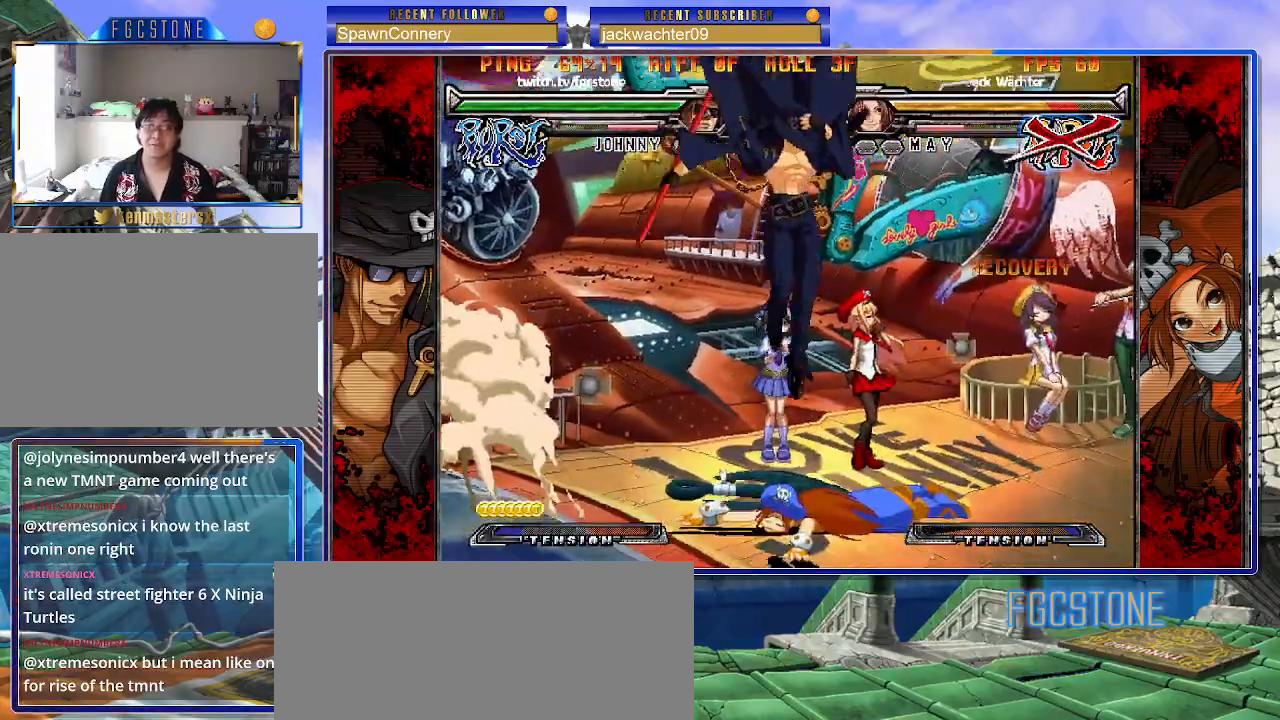
{"buttons": ["HS"], "left_stick": "left", "events": [[67, "left_stick", "left"], [200, "HS", "down"], [333, "HS", "up"], [450, "HS", "down"]]}
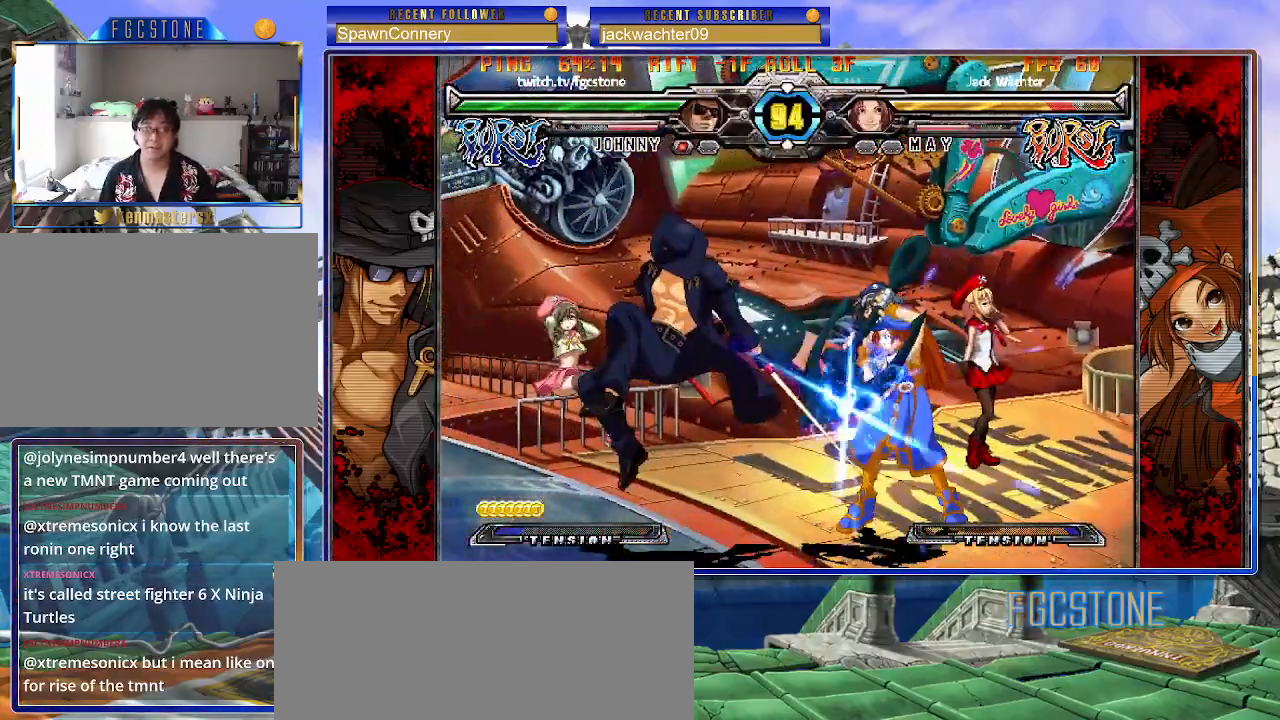
{"buttons": [], "left_stick": "down-right", "events": [[67, "HS", "up"], [133, "HS", "down"], [183, "HS", "up"], [283, "HS", "down"], [350, "HS", "up"], [450, "left_stick", "down"], [500, "left_stick", "down-right"]]}
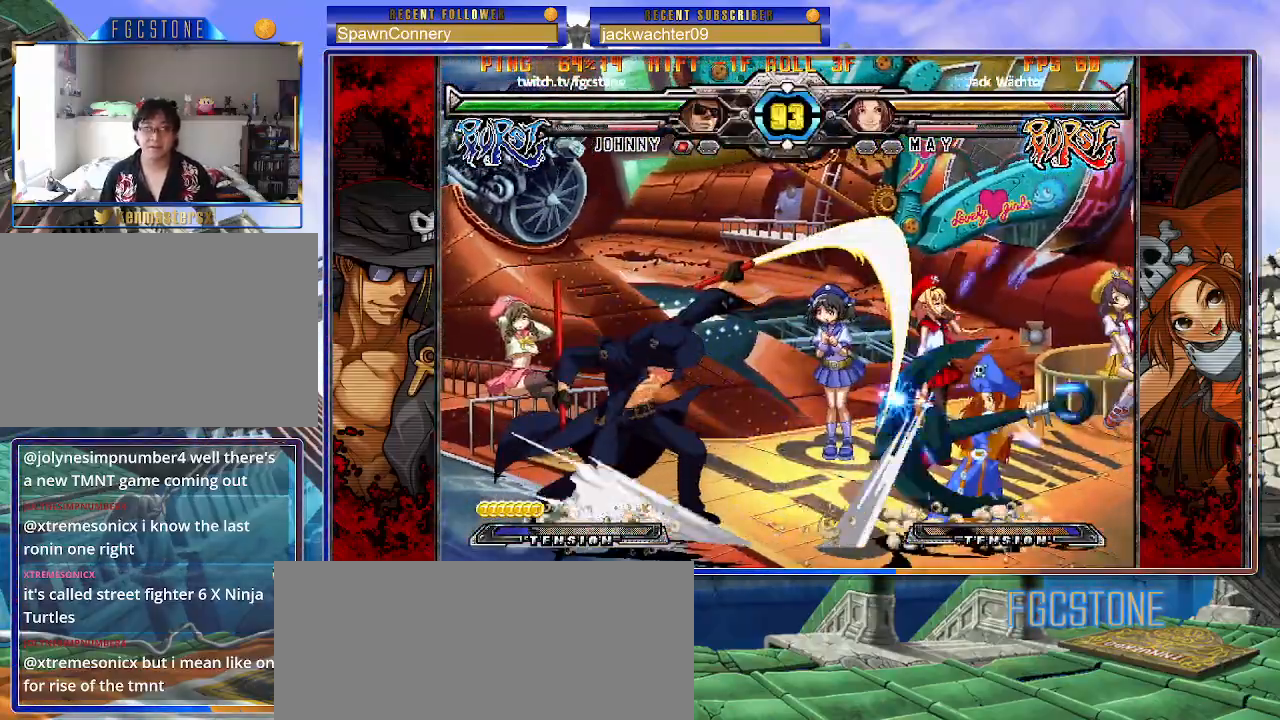
{"buttons": ["K"], "left_stick": "left", "events": [[33, "left_stick", "right"], [100, "K", "down"], [133, "left_stick", "center"], [267, "HS", "down"], [283, "left_stick", "left"], [300, "HS", "up"], [367, "left_stick", "center"], [417, "left_stick", "left"]]}
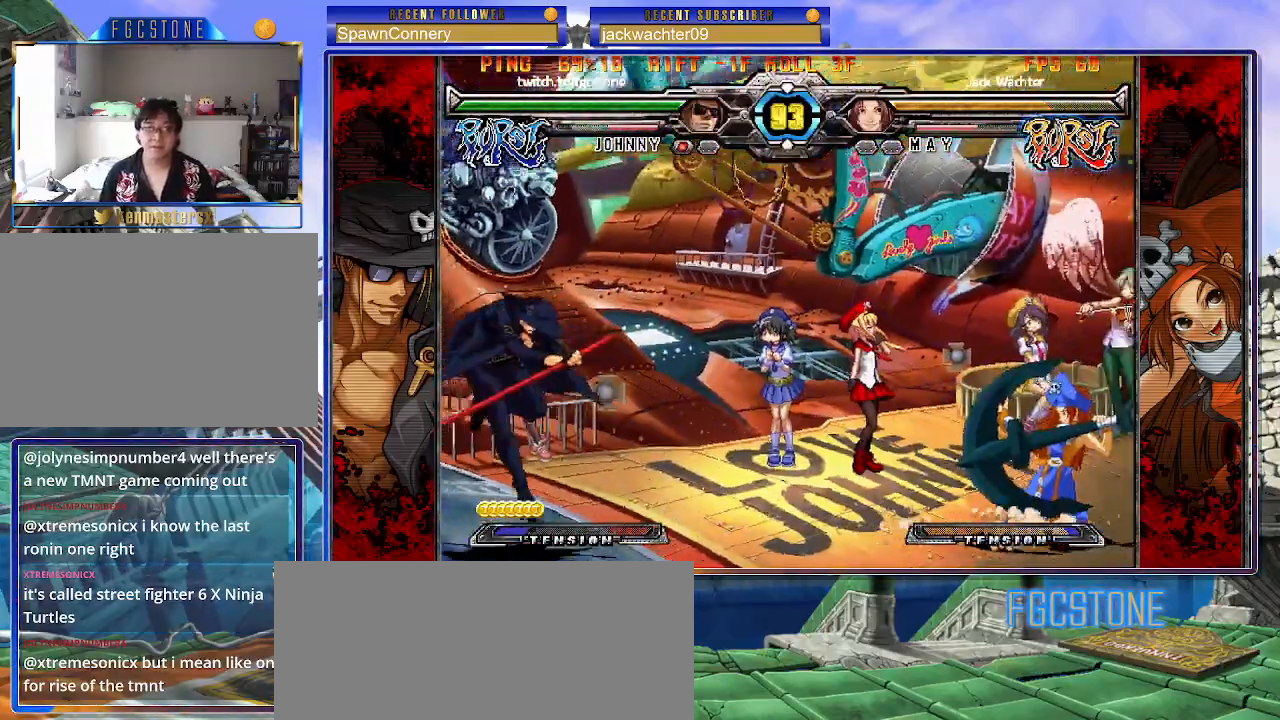
{"buttons": [], "left_stick": "left", "events": [[133, "left_stick", "right"], [217, "left_stick", "center"], [250, "K", "up"], [267, "left_stick", "left"]]}
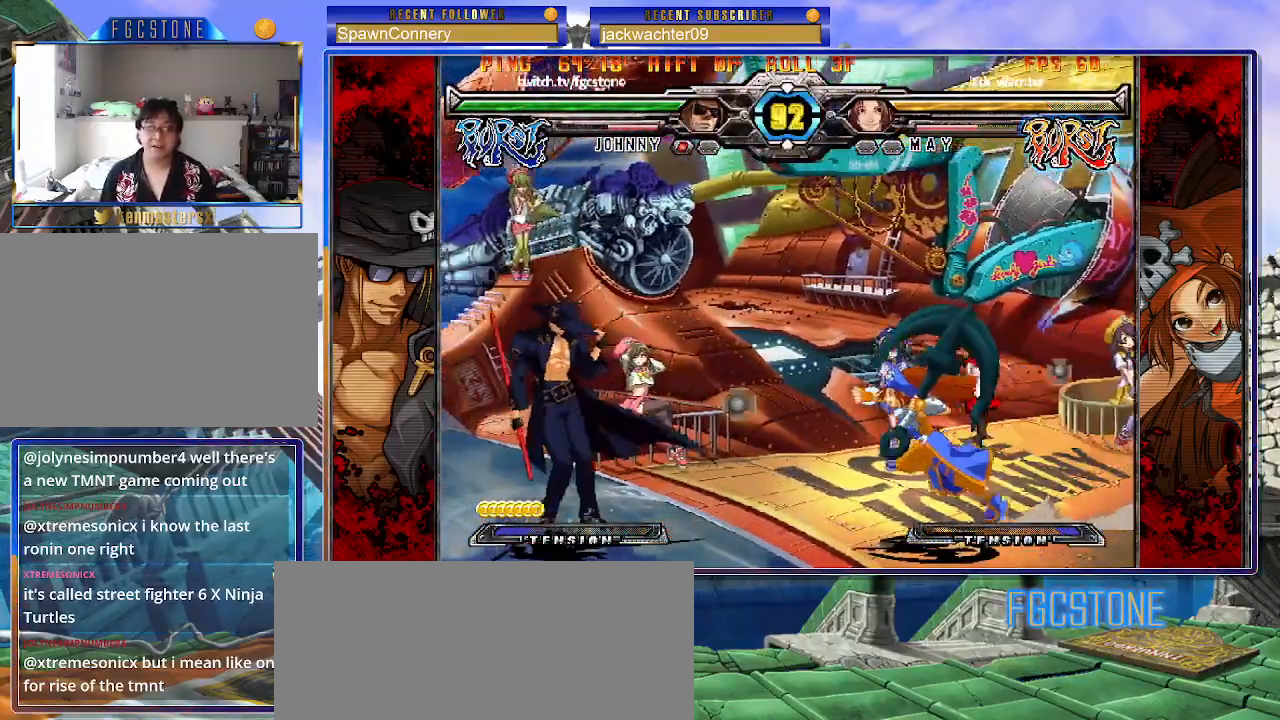
{"buttons": [], "left_stick": "left", "events": [[167, "left_stick", "up-right"], [350, "left_stick", "left"]]}
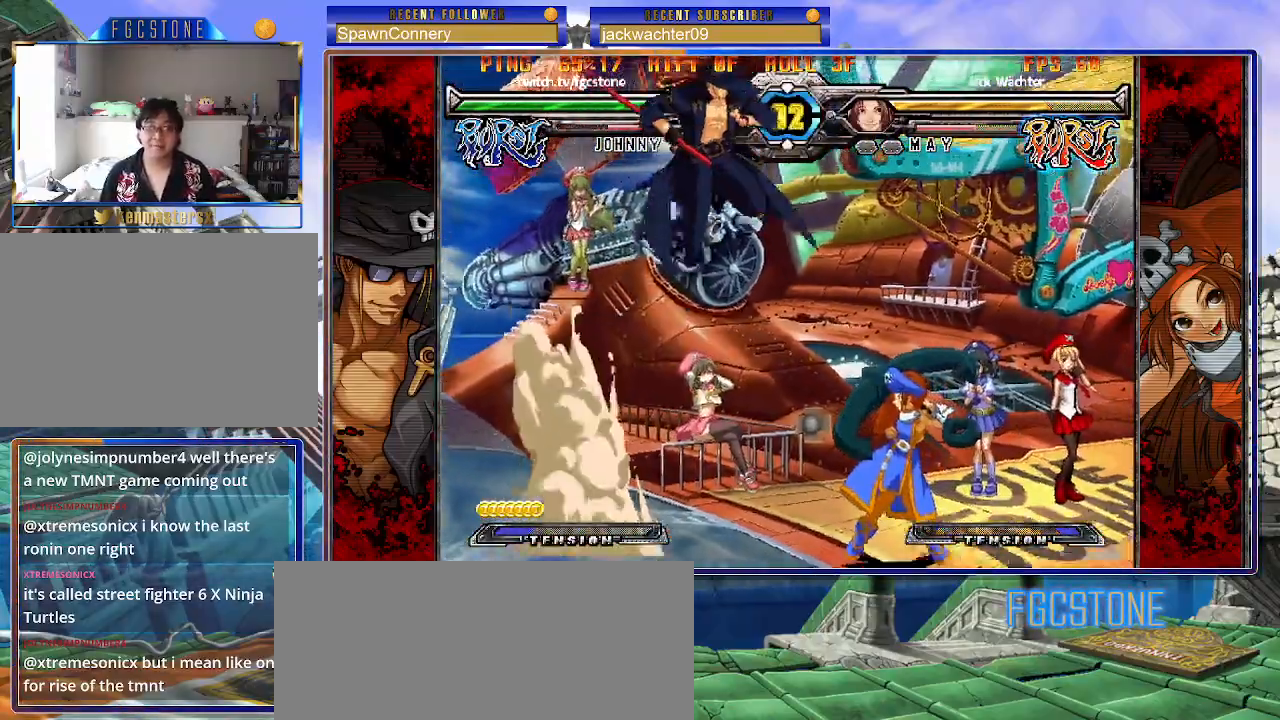
{"buttons": [], "left_stick": "left", "events": [[250, "HS", "down"], [383, "HS", "up"]]}
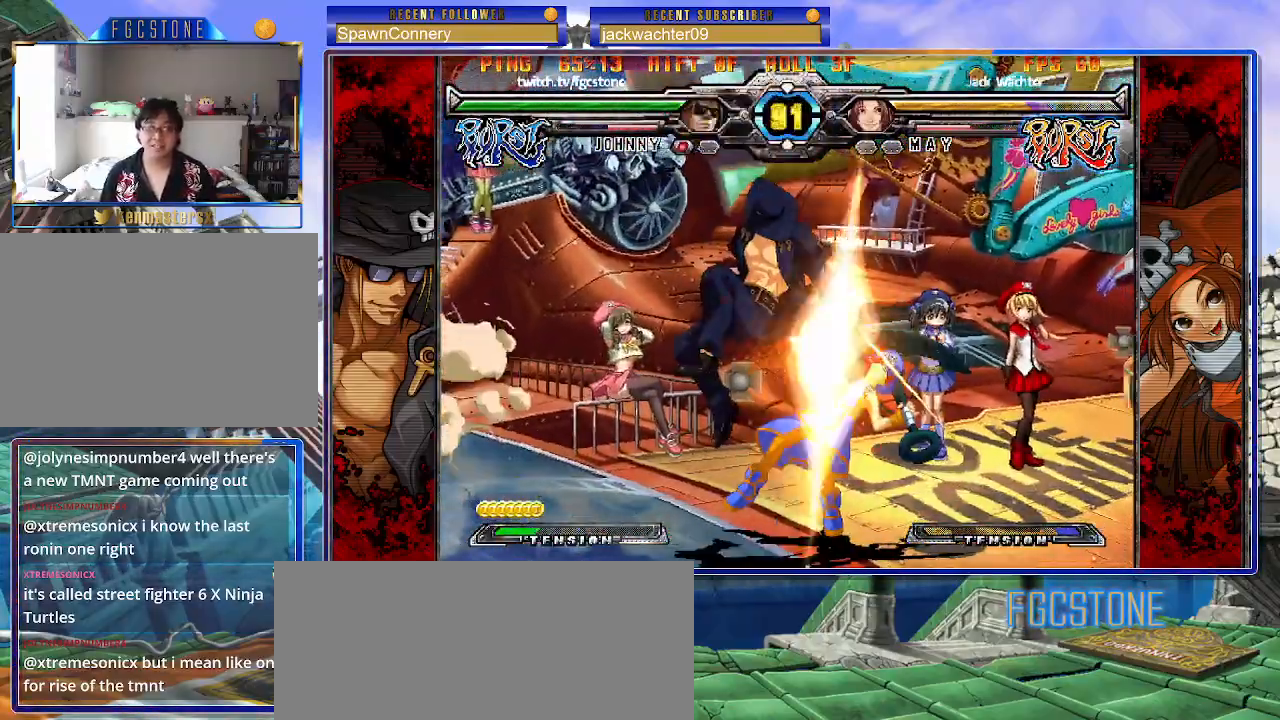
{"buttons": ["HS"], "left_stick": "left", "events": [[250, "K", "down"], [350, "K", "up"], [417, "HS", "down"]]}
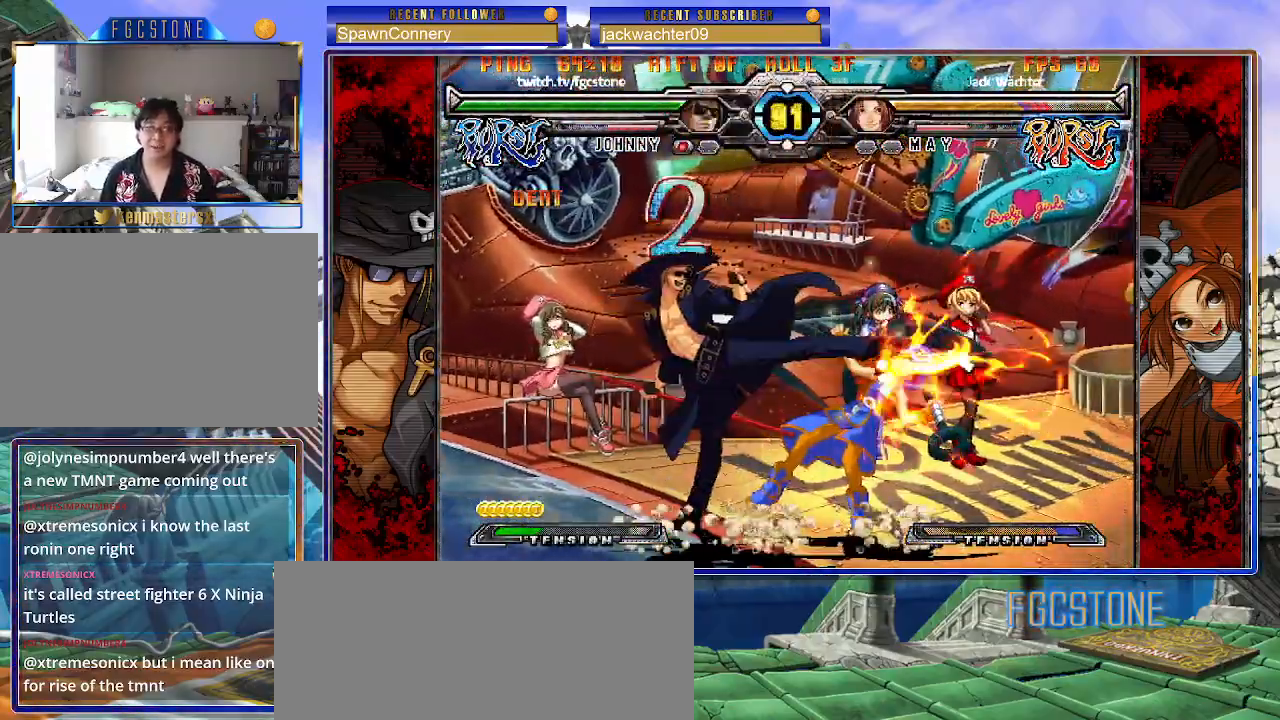
{"buttons": ["S"], "left_stick": "center", "events": [[17, "HS", "up"], [283, "left_stick", "down"], [350, "left_stick", "right"], [467, "S", "down"], [483, "left_stick", "center"]]}
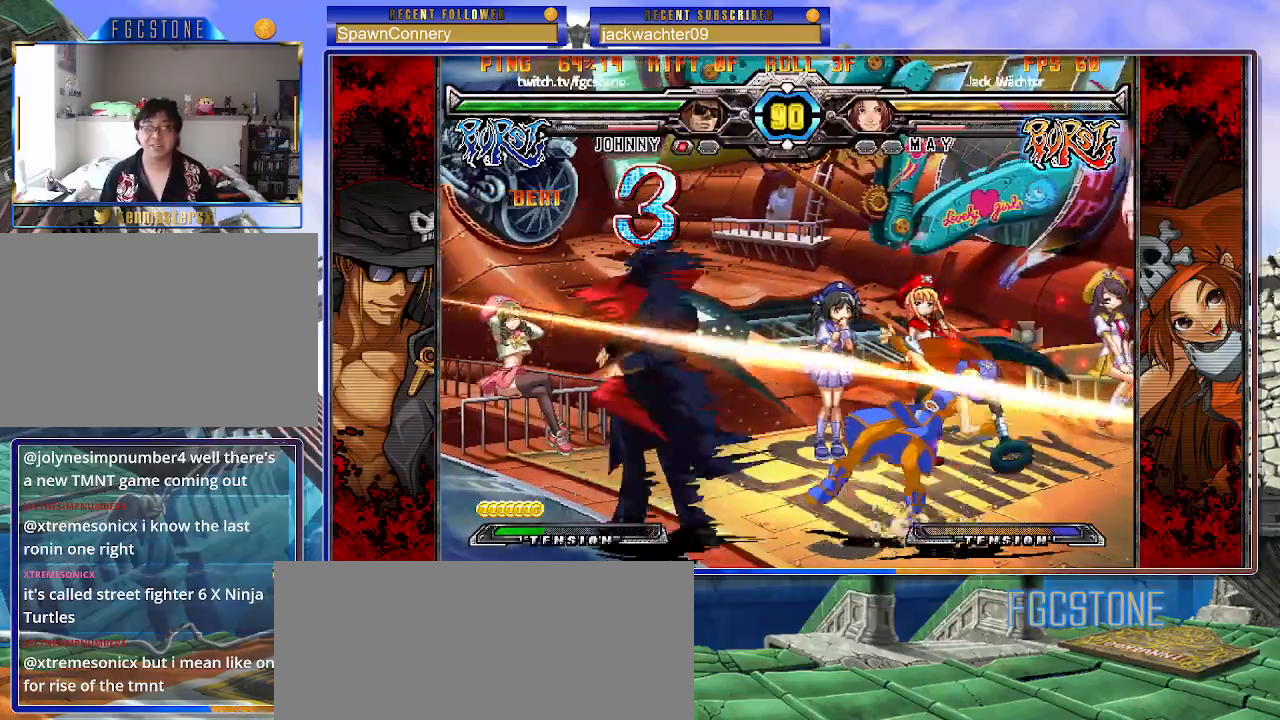
{"buttons": [], "left_stick": "center", "events": [[33, "S", "up"]]}
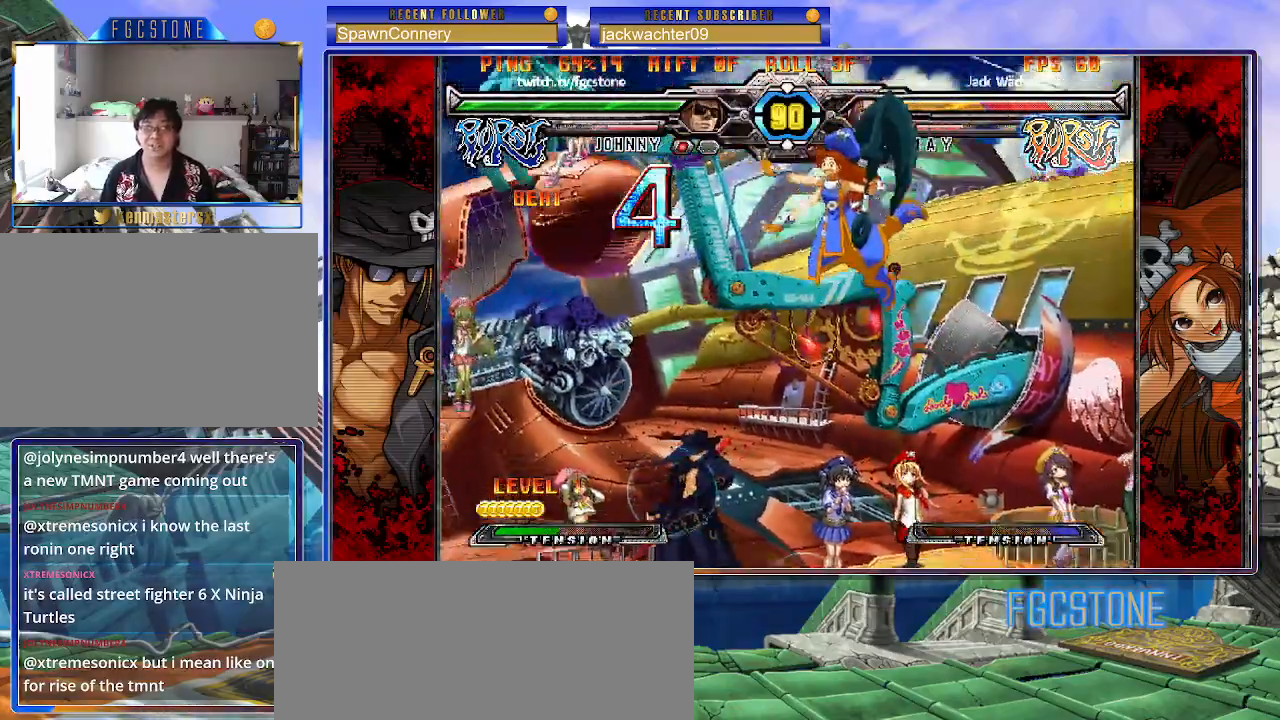
{"buttons": ["S"], "left_stick": "center", "events": [[167, "left_stick", "up-left"], [283, "K", "down"], [317, "left_stick", "center"], [367, "K", "up"], [483, "S", "down"]]}
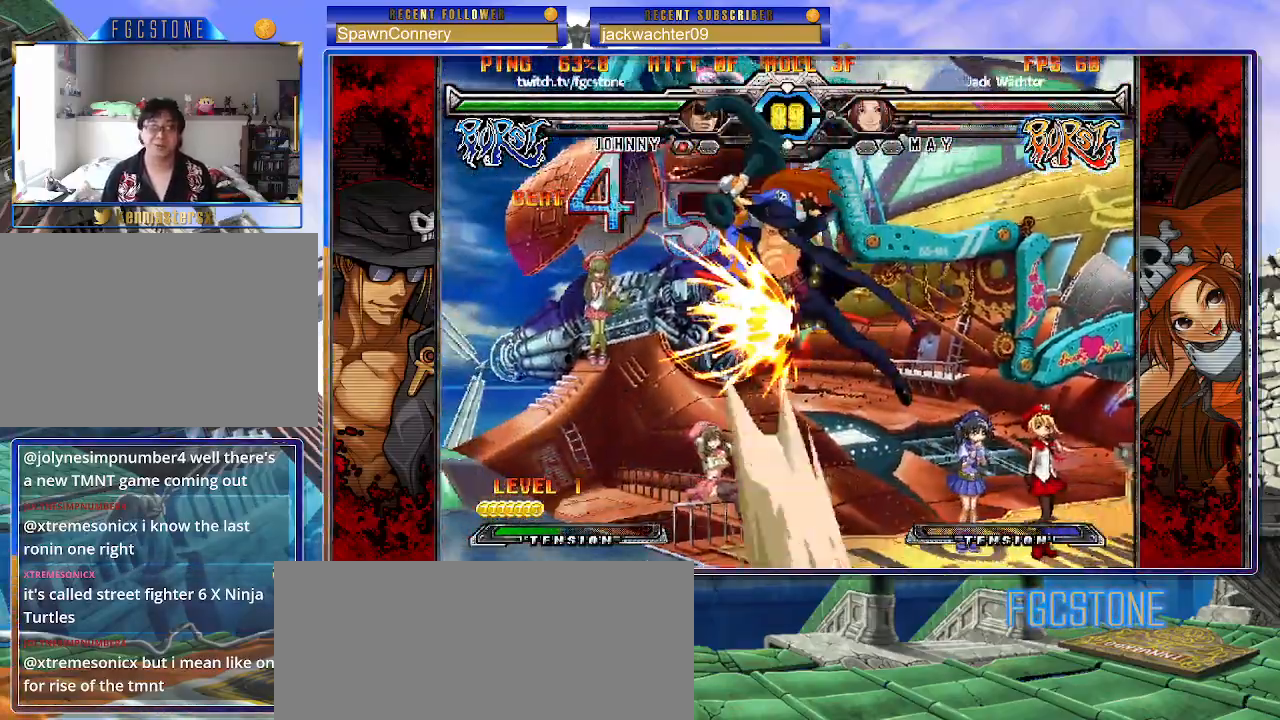
{"buttons": [], "left_stick": "up-left", "events": [[50, "S", "up"], [467, "left_stick", "up-left"]]}
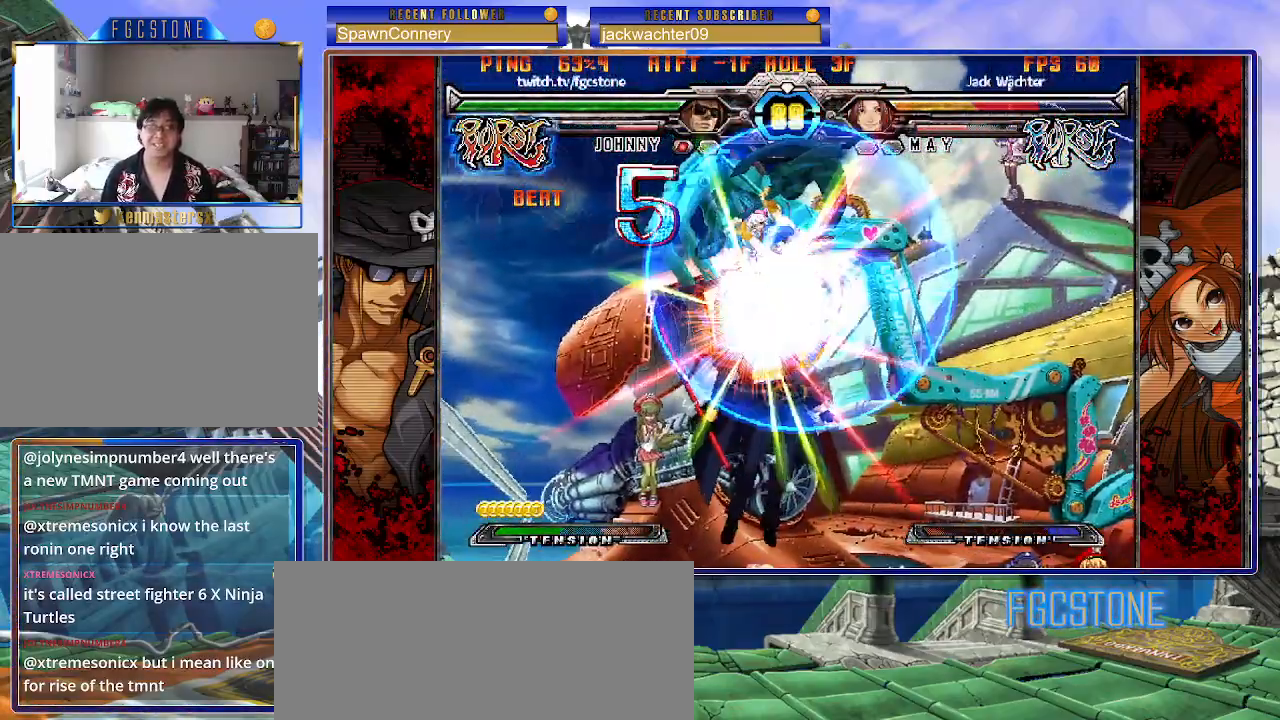
{"buttons": [], "left_stick": "center", "events": [[83, "left_stick", "center"]]}
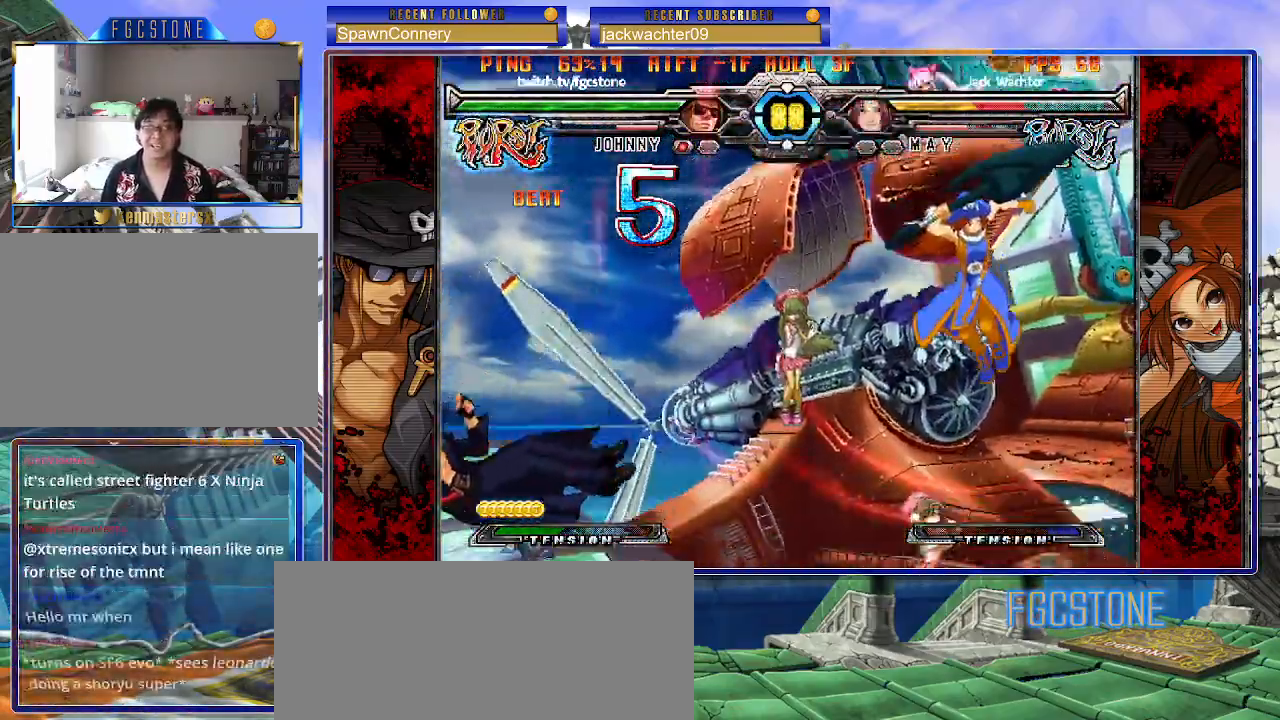
{"buttons": [], "left_stick": "left", "events": [[33, "K", "down"], [83, "K", "up"], [217, "left_stick", "left"], [283, "left_stick", "center"], [367, "left_stick", "left"]]}
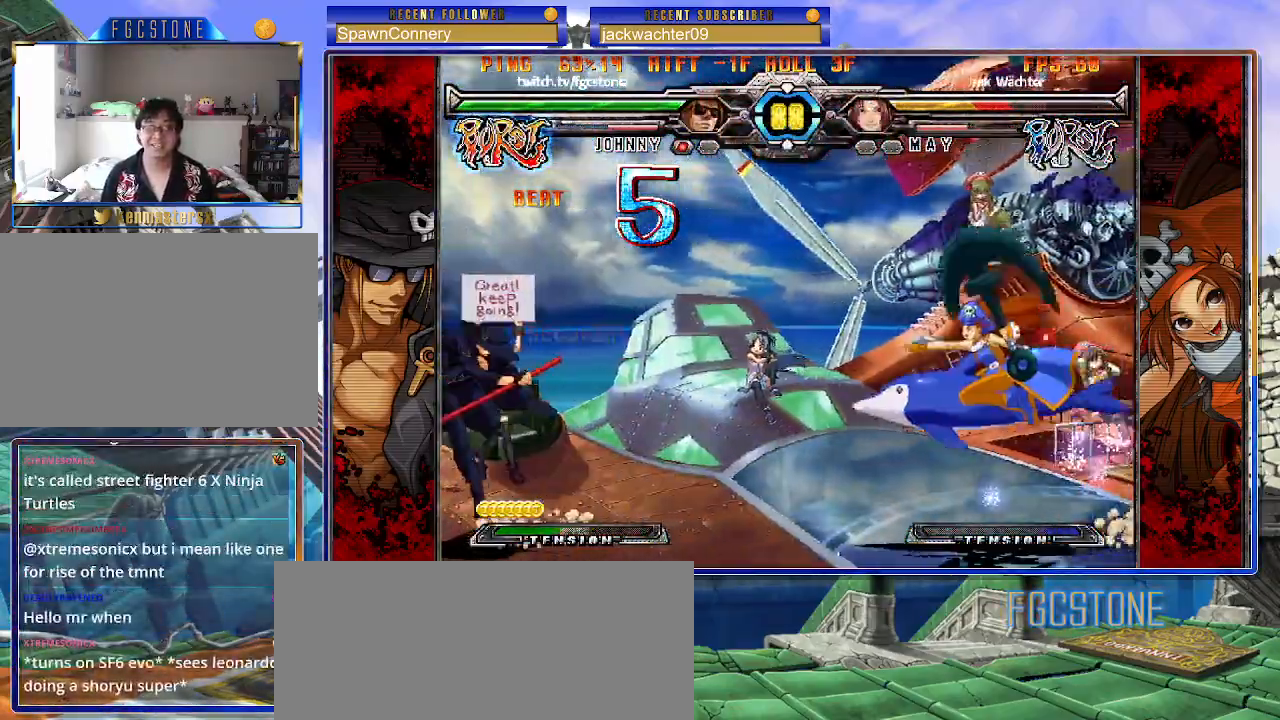
{"buttons": ["HS"], "left_stick": "up-left"}